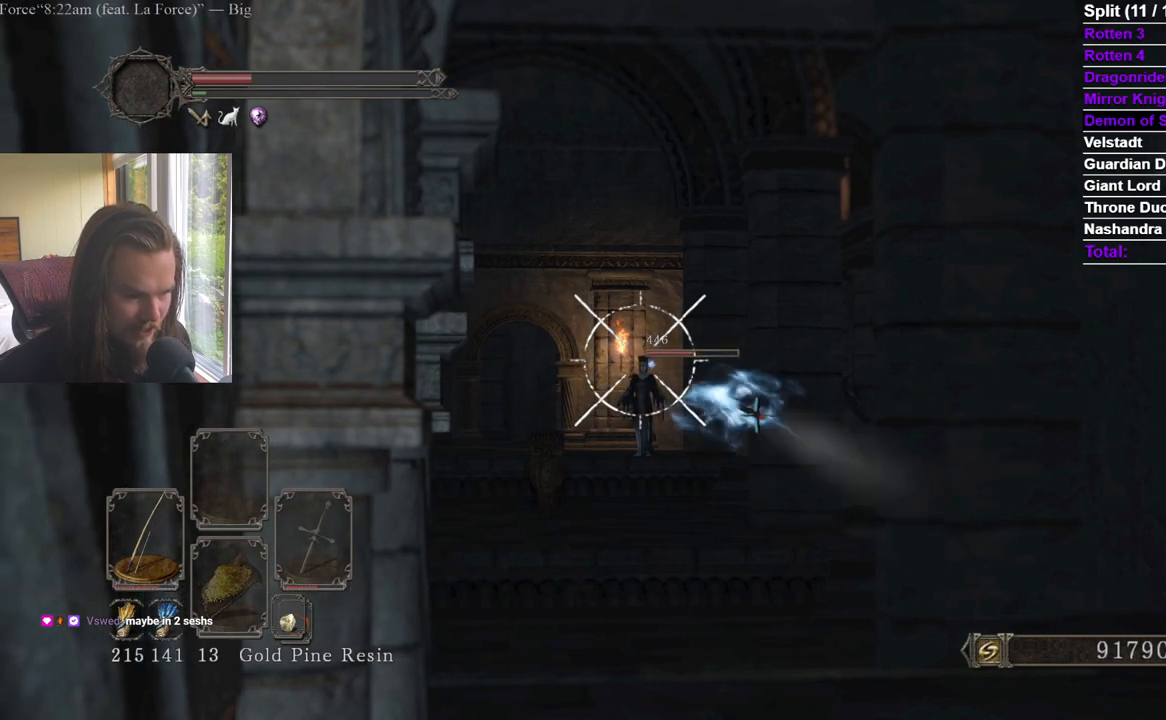
Gameplay with a controller (Xbox layout); each line is a JSON object with the inputs held at the frame after it (dt_ms = milliseconds from this image to that frame). "events" lists button and stick changes between this image and that frame as [ms after this image, input, new state], when the widget could be followed in between. Not read: X.
{"dt_ms": 500, "buttons": ["R2"], "left_stick": "center", "right_stick": "center", "events": []}
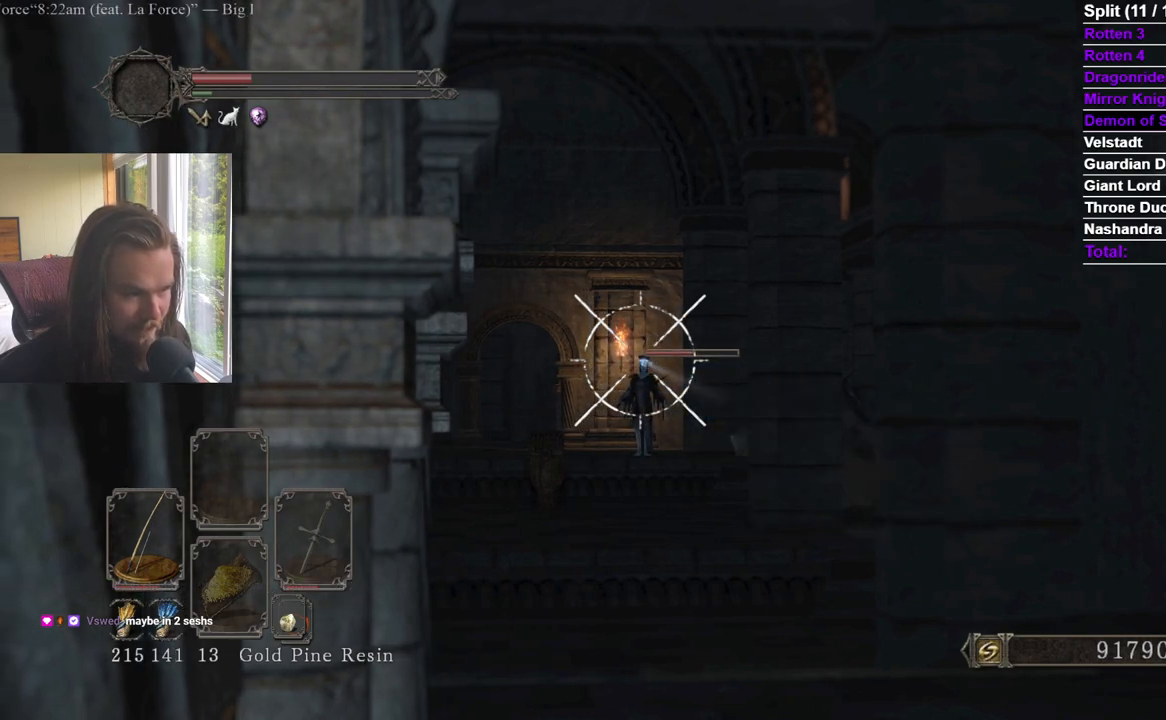
{"dt_ms": 501, "buttons": ["R2"], "left_stick": "center", "right_stick": "center", "events": []}
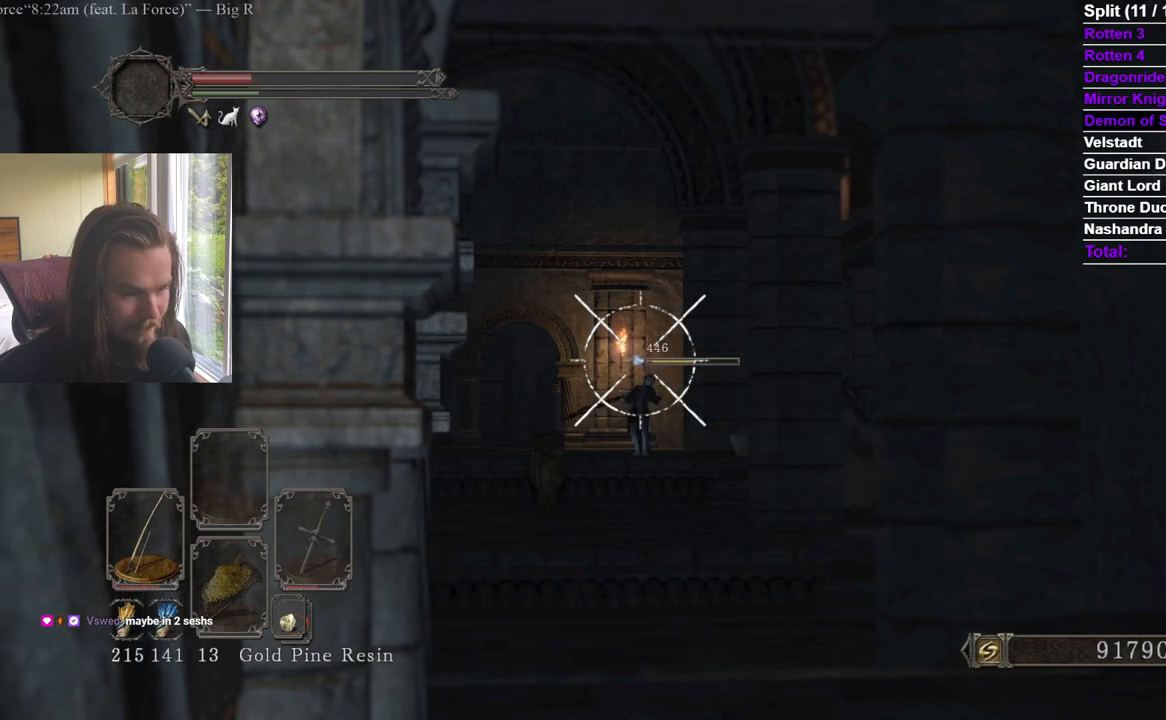
{"dt_ms": 500, "buttons": ["R2"], "left_stick": "center", "right_stick": "center", "events": []}
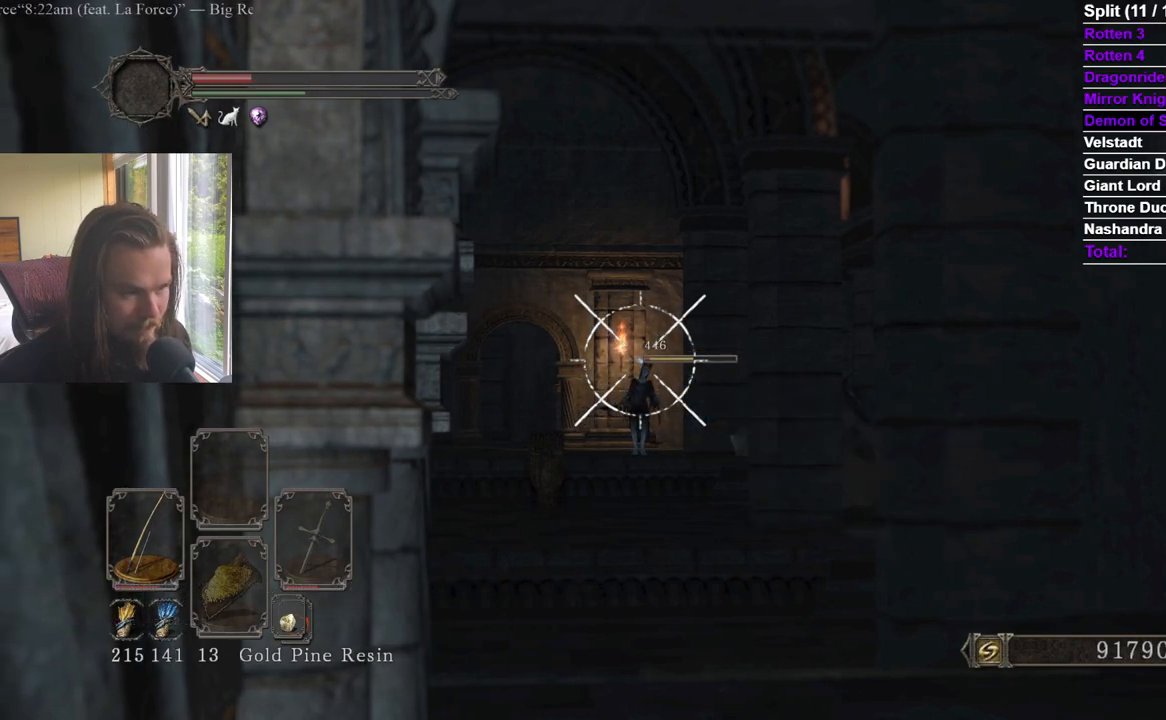
{"dt_ms": 501, "buttons": ["R2"], "left_stick": "center", "right_stick": "center", "events": [[84, "right_stick", "left"], [134, "L2", "down"], [150, "right_stick", "center"], [301, "L2", "up"]]}
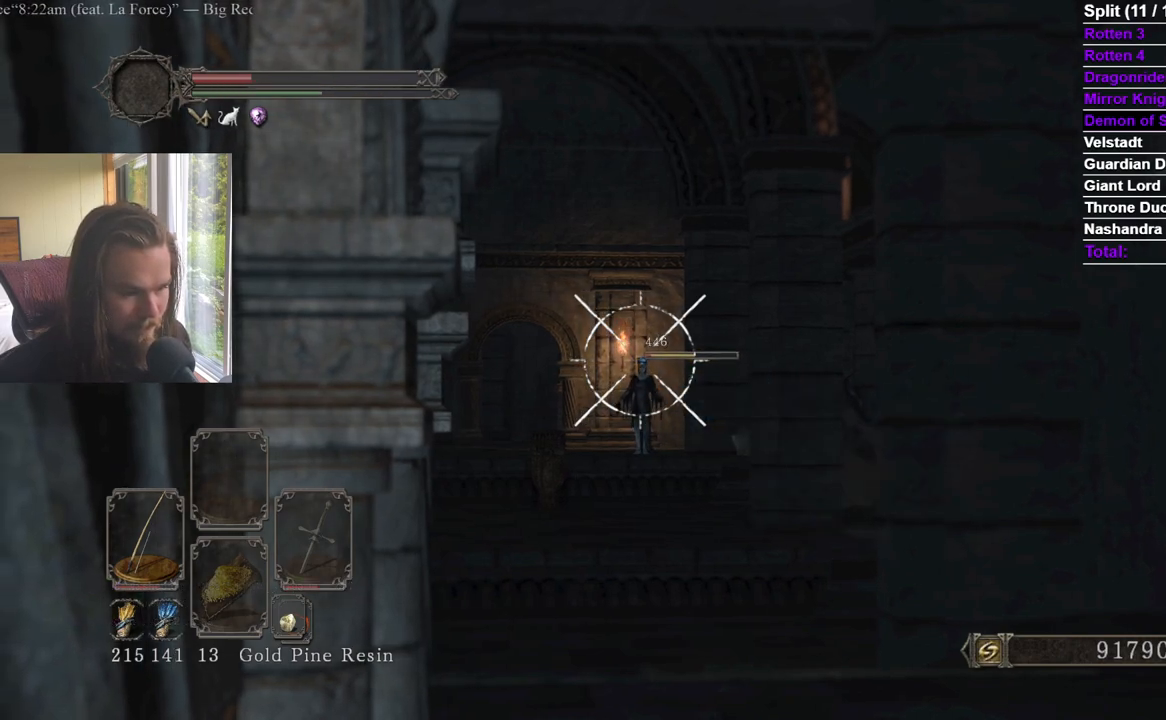
{"dt_ms": 500, "buttons": ["R2"], "left_stick": "center", "right_stick": "center", "events": []}
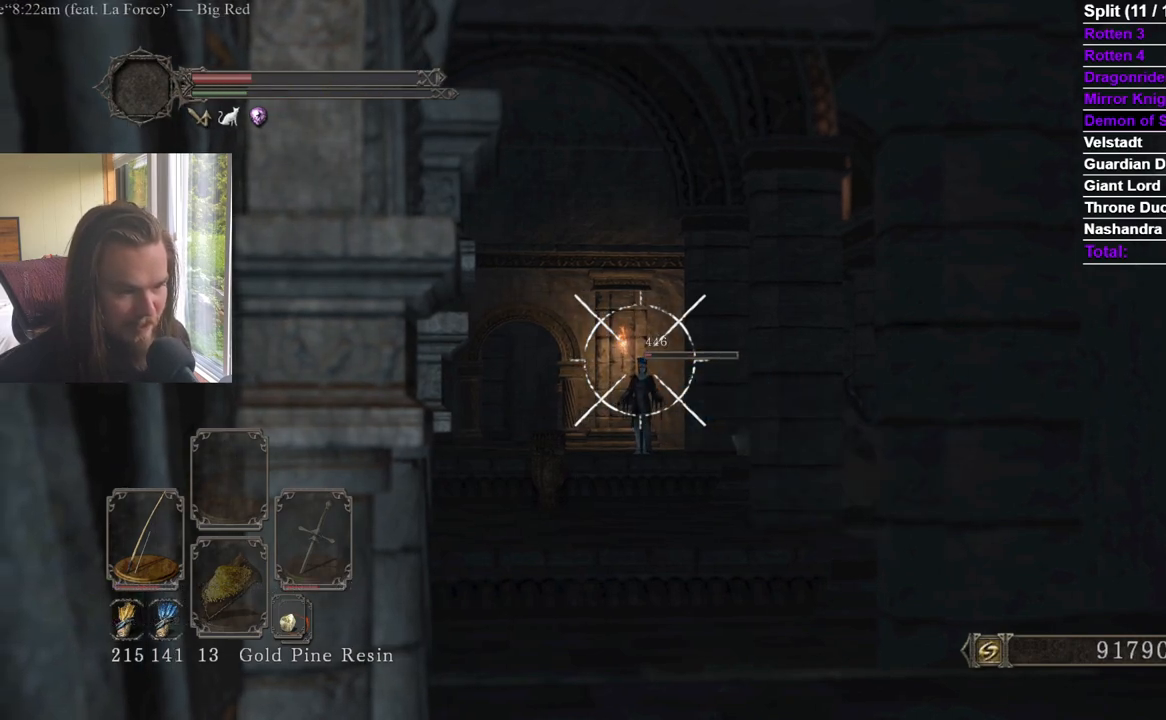
{"dt_ms": 501, "buttons": ["R2"], "left_stick": "center", "right_stick": "center", "events": []}
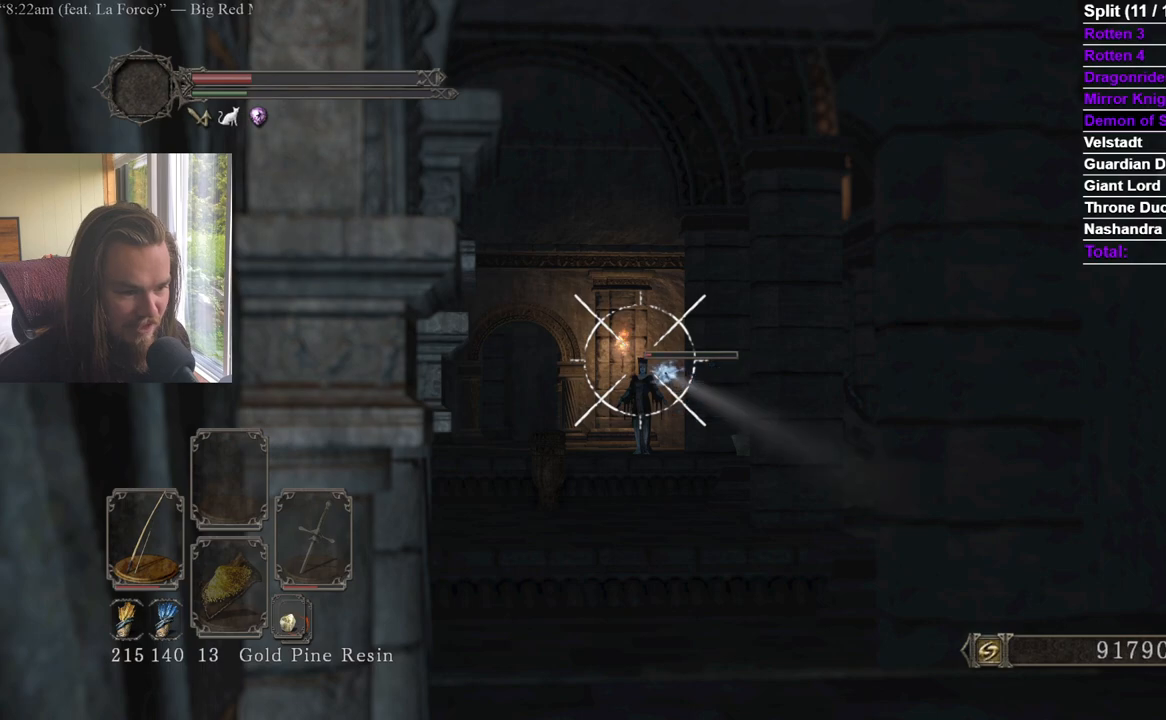
{"dt_ms": 500, "buttons": ["R2"], "left_stick": "right", "right_stick": "center", "events": [[66, "left_stick", "right"]]}
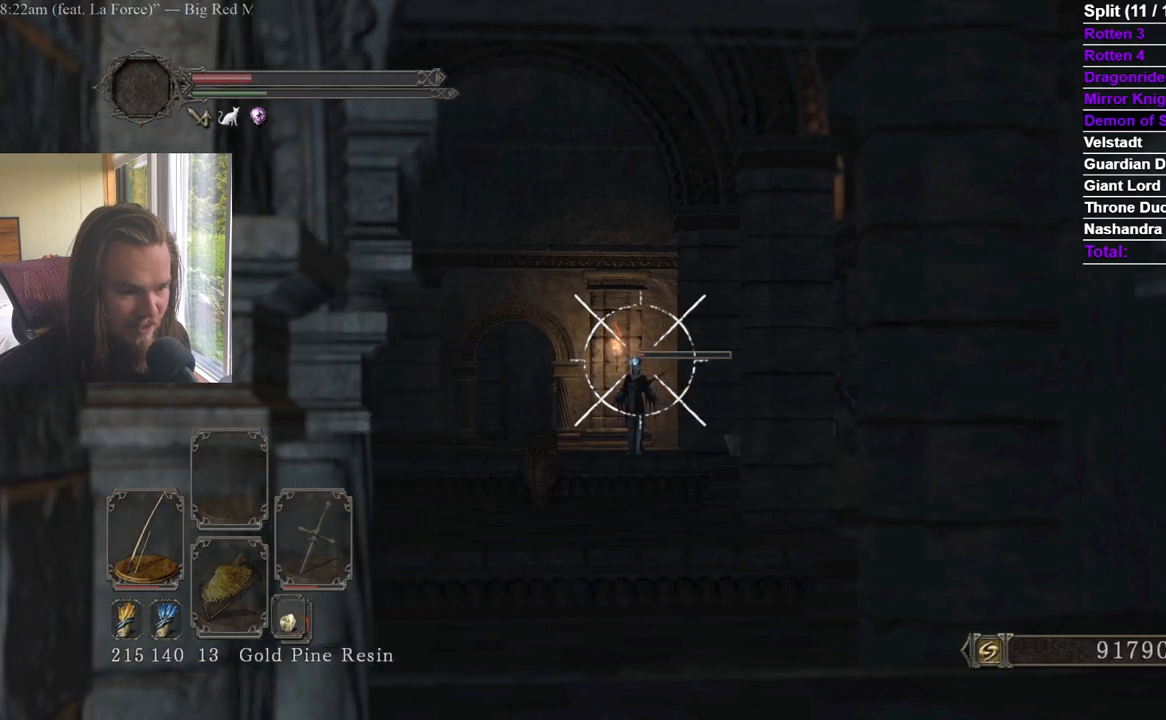
{"dt_ms": 985, "buttons": ["R2"], "left_stick": "right", "right_stick": "left", "events": [[67, "left_stick", "center"], [67, "right_stick", "down-left"], [134, "right_stick", "center"], [401, "right_stick", "down-left"], [451, "right_stick", "left"], [467, "left_stick", "right"], [618, "right_stick", "center"], [801, "right_stick", "left"]]}
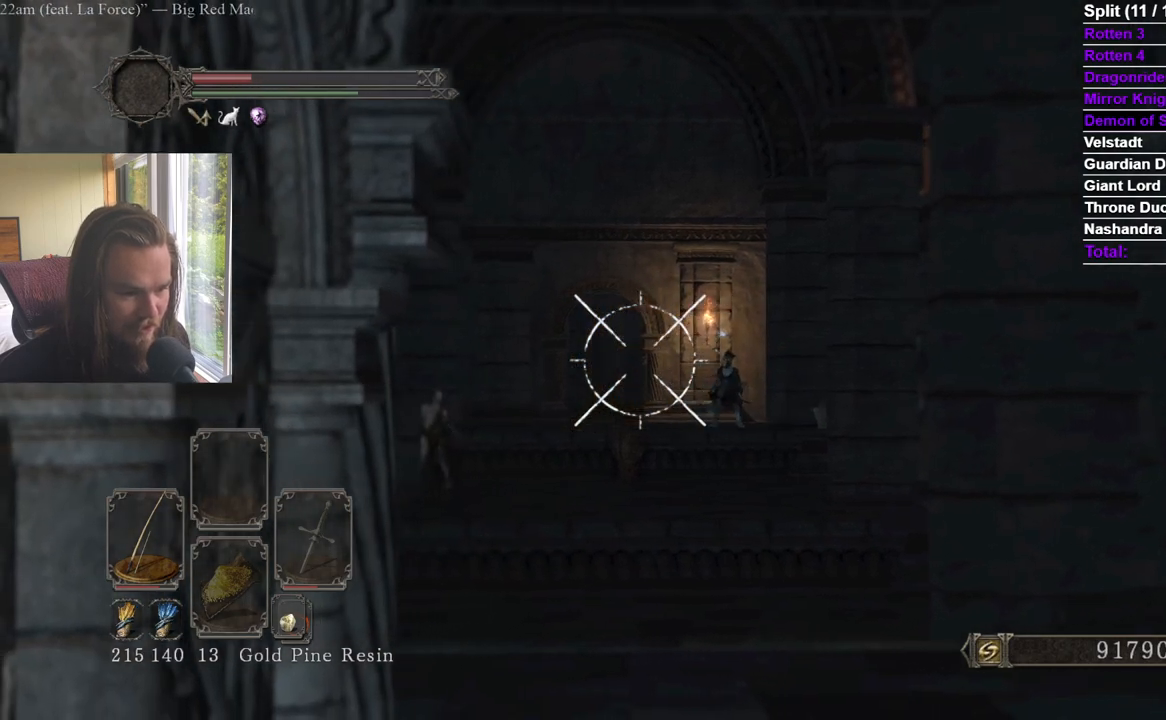
{"dt_ms": 500, "buttons": ["R2"], "left_stick": "right", "right_stick": "center", "events": [[116, "right_stick", "center"], [233, "right_stick", "left"], [483, "right_stick", "center"]]}
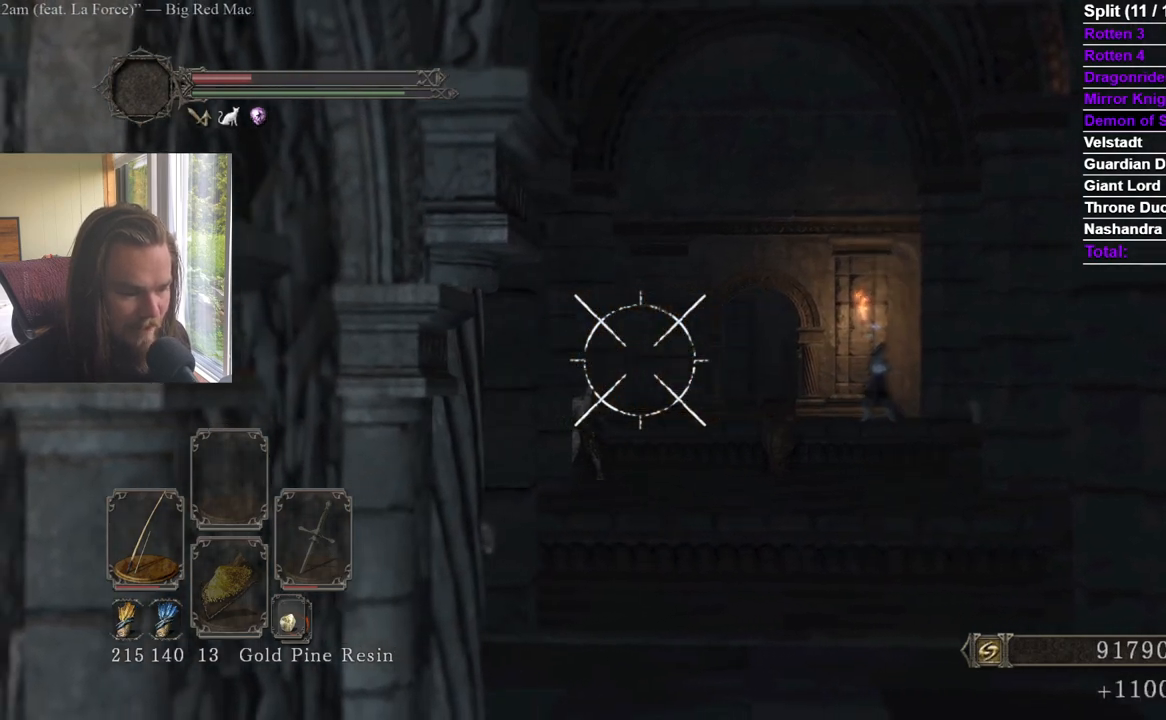
{"dt_ms": 501, "buttons": ["R2"], "left_stick": "right", "right_stick": "center", "events": [[100, "right_stick", "left"], [400, "right_stick", "center"]]}
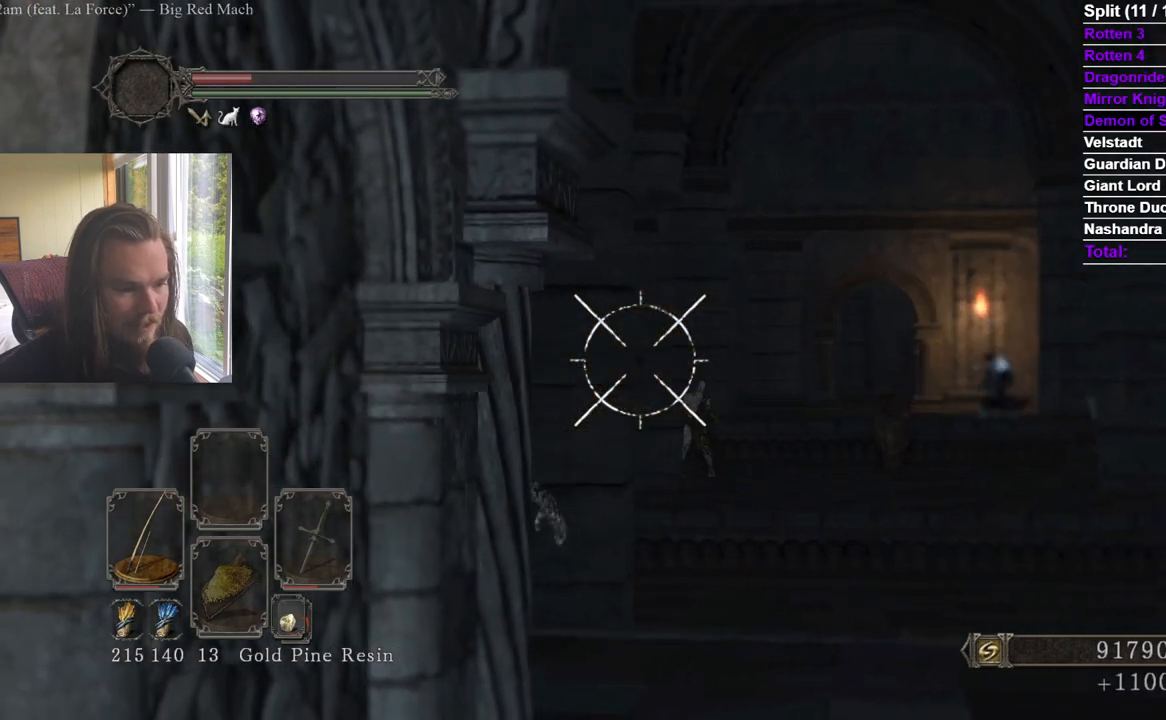
{"dt_ms": 500, "buttons": ["R2"], "left_stick": "right", "right_stick": "center", "events": [[183, "right_stick", "left"], [333, "right_stick", "center"]]}
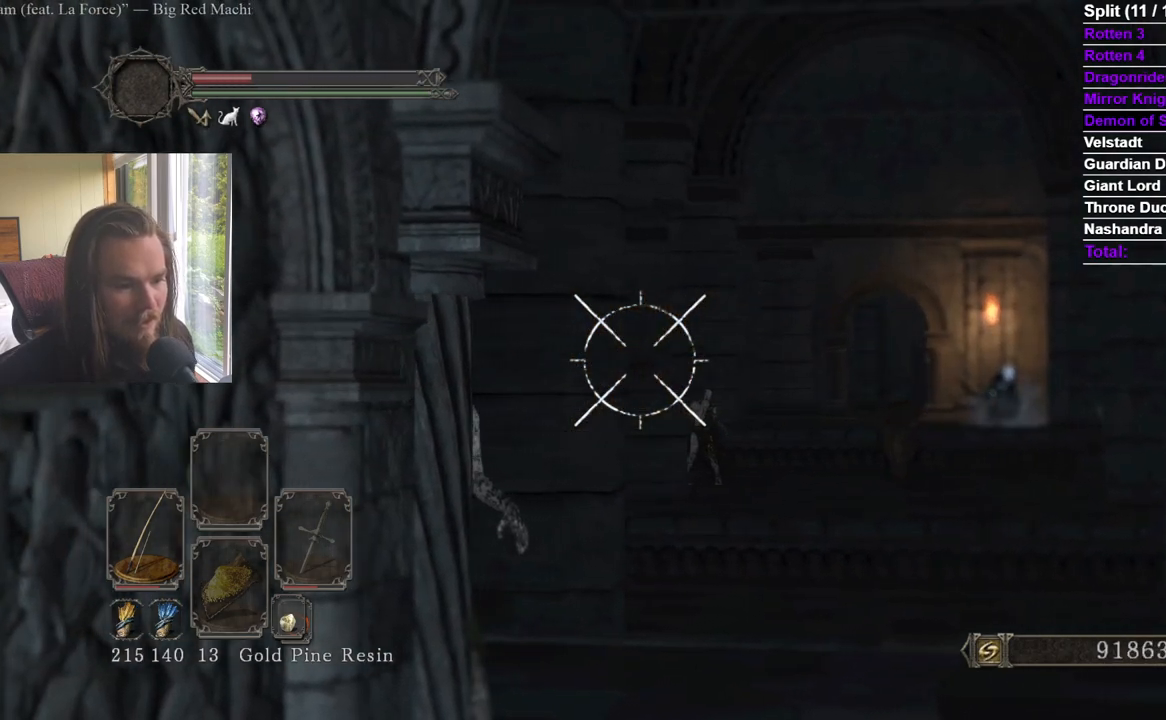
{"dt_ms": 501, "buttons": ["R2"], "left_stick": "right", "right_stick": "center", "events": [[17, "right_stick", "left"], [117, "right_stick", "center"], [234, "right_stick", "left"], [400, "right_stick", "center"]]}
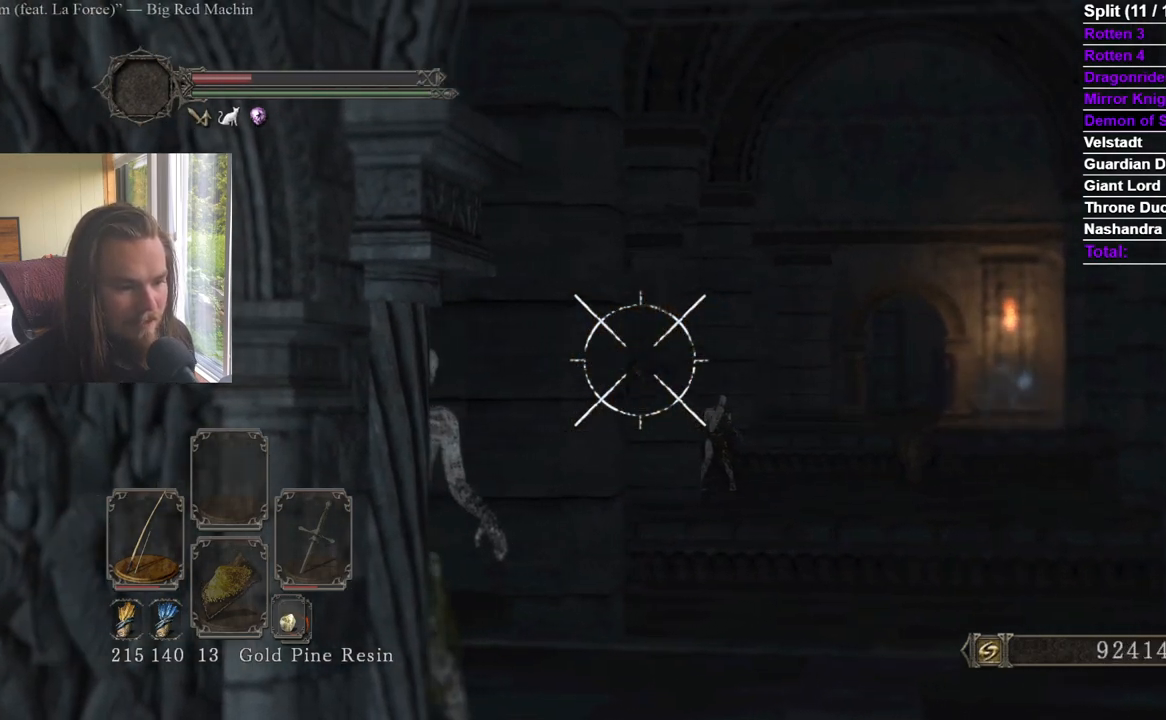
{"dt_ms": 500, "buttons": ["R2"], "left_stick": "right", "right_stick": "center", "events": [[83, "right_stick", "left"], [200, "right_stick", "center"], [350, "right_stick", "left"], [467, "right_stick", "center"]]}
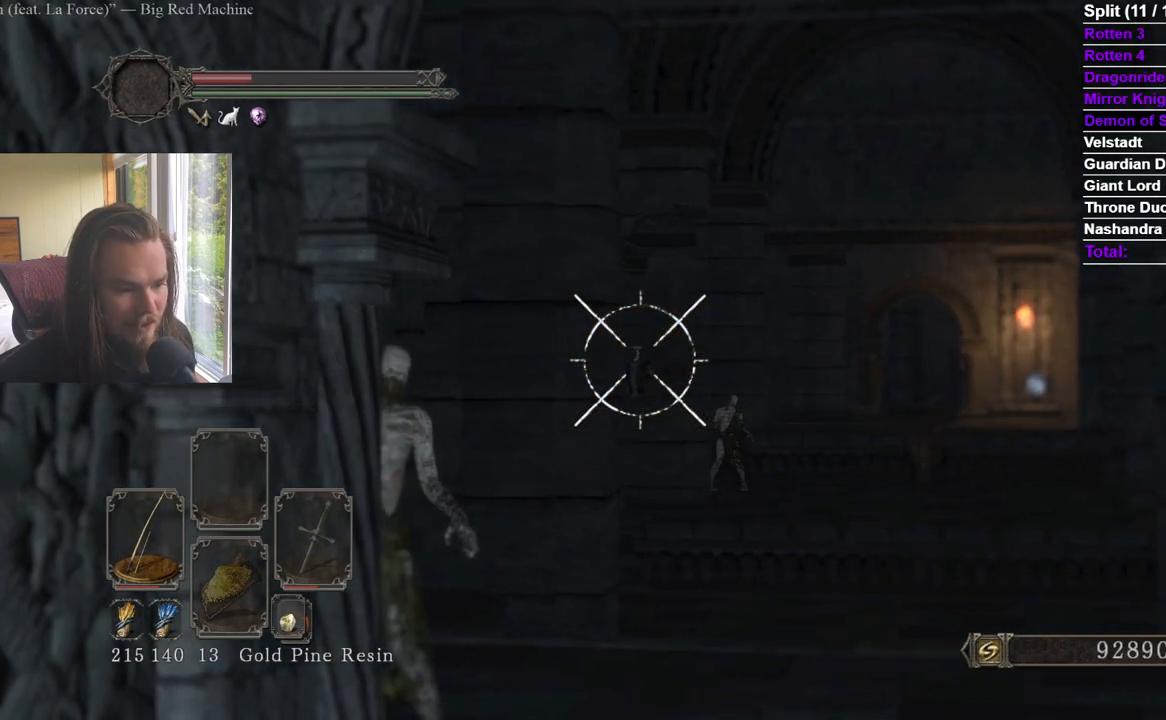
{"dt_ms": 501, "buttons": ["L2", "R2"], "left_stick": "center", "right_stick": "center", "events": [[83, "L2", "down"], [100, "left_stick", "up"], [150, "right_stick", "up-left"], [200, "left_stick", "center"], [200, "right_stick", "center"], [367, "right_stick", "up-left"], [467, "right_stick", "center"]]}
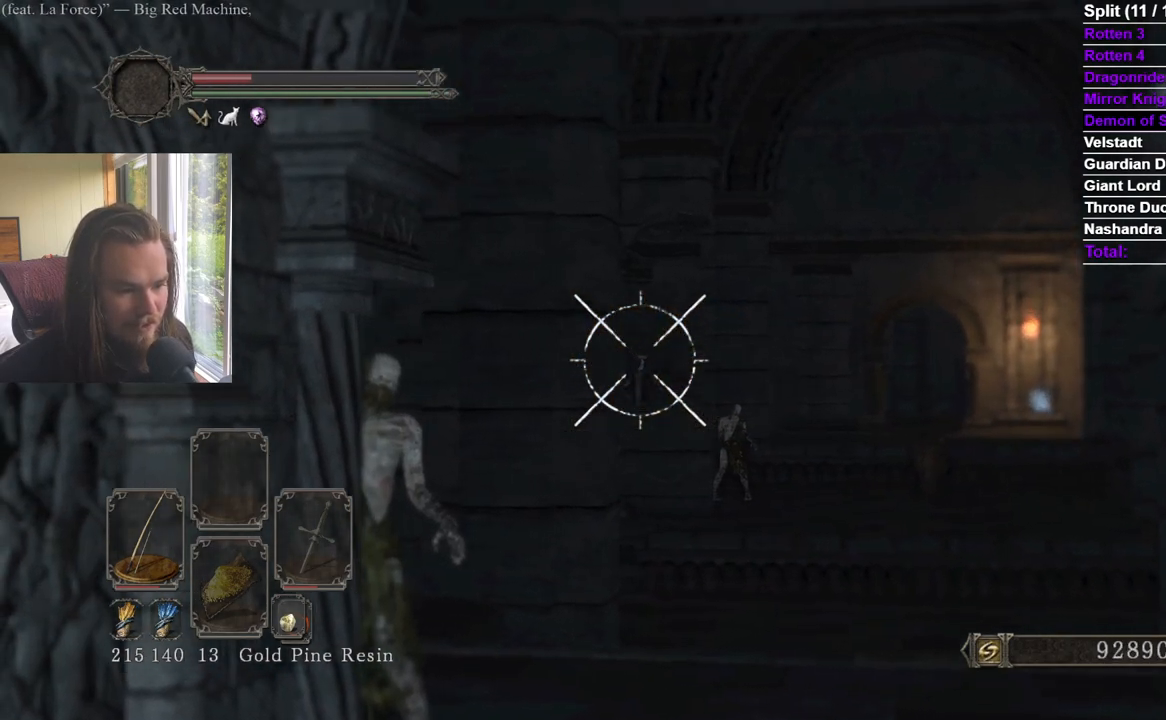
{"dt_ms": 500, "buttons": ["L2", "R2"], "left_stick": "center", "right_stick": "center", "events": [[417, "right_stick", "right"], [483, "right_stick", "center"]]}
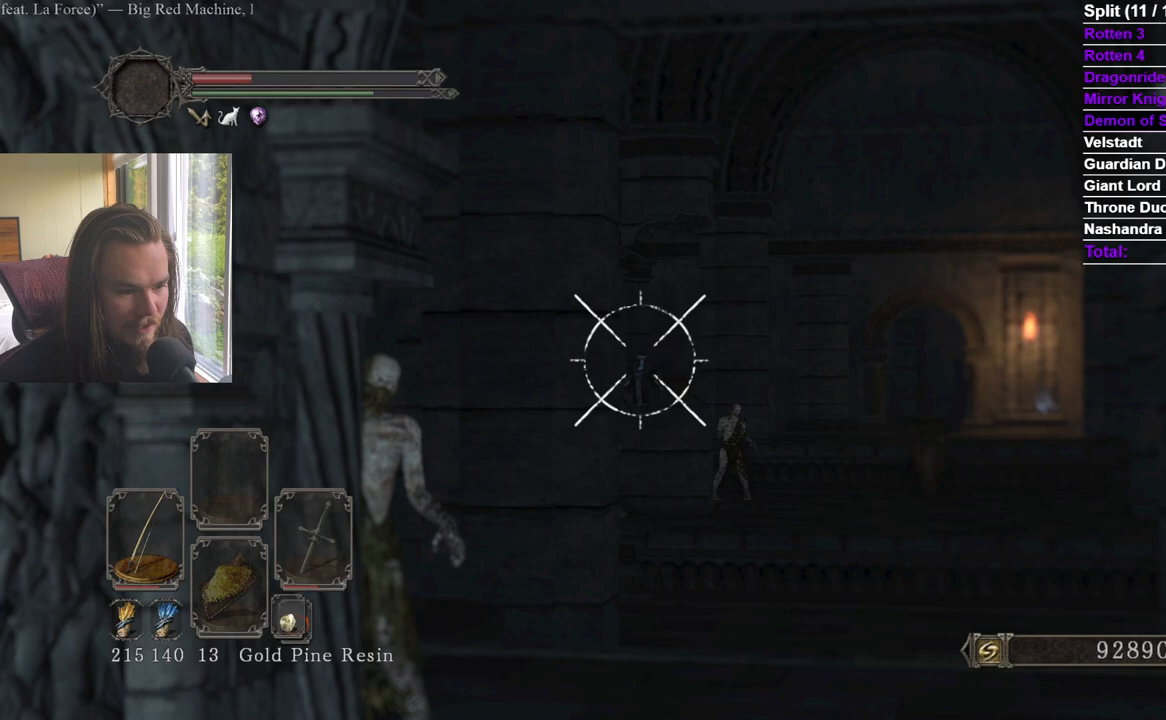
{"dt_ms": 501, "buttons": ["R2"], "left_stick": "center", "right_stick": "center", "events": [[317, "L2", "up"]]}
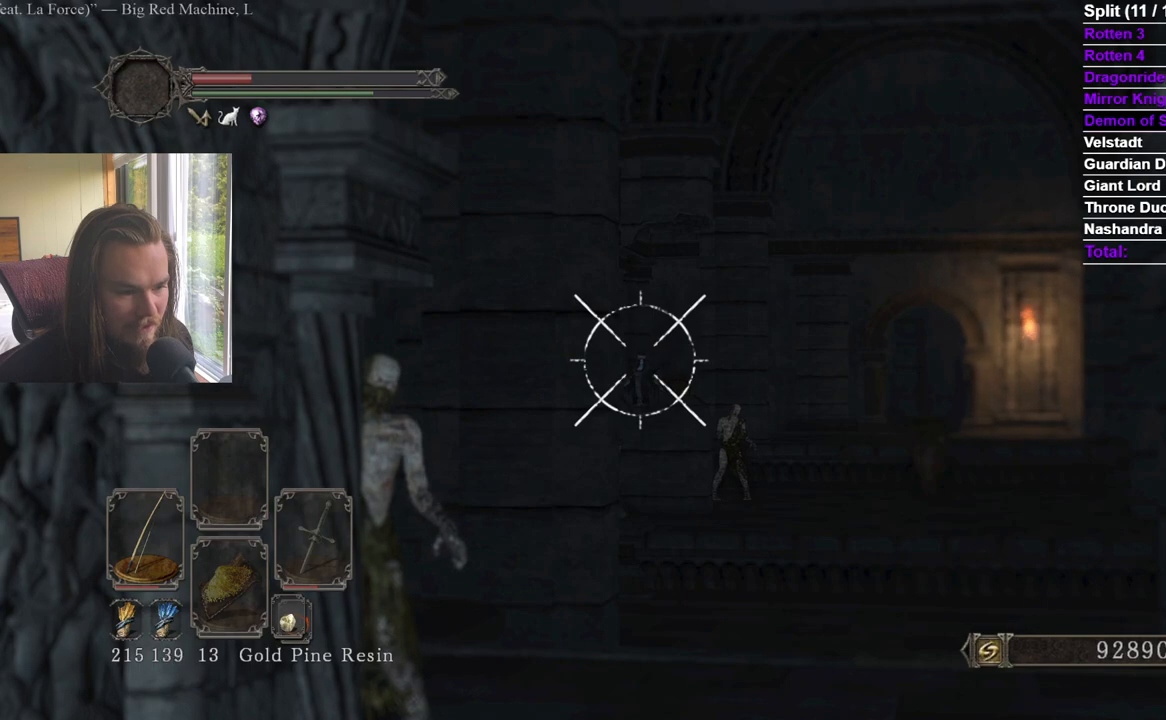
{"dt_ms": 500, "buttons": ["R2"], "left_stick": "center", "right_stick": "center", "events": [[33, "L2", "down"], [166, "L2", "up"], [333, "right_stick", "right"], [450, "right_stick", "center"]]}
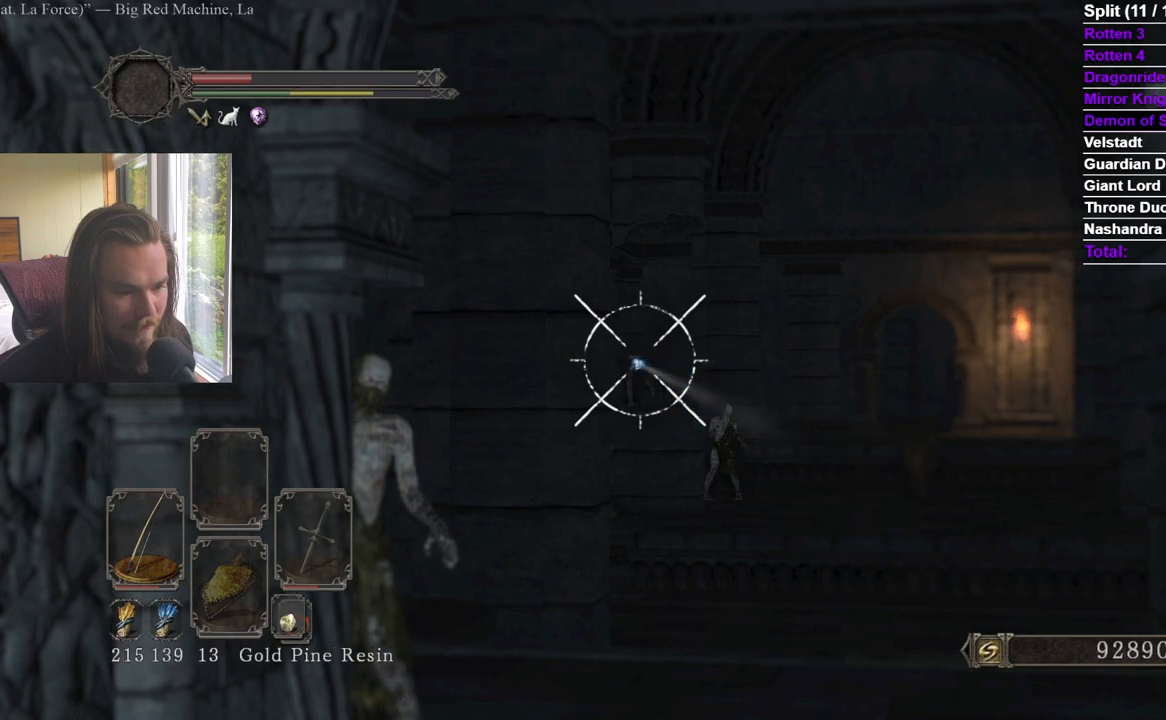
{"dt_ms": 501, "buttons": ["R2"], "left_stick": "center", "right_stick": "center", "events": [[133, "right_stick", "right"], [284, "right_stick", "center"], [367, "right_stick", "right"], [450, "right_stick", "center"]]}
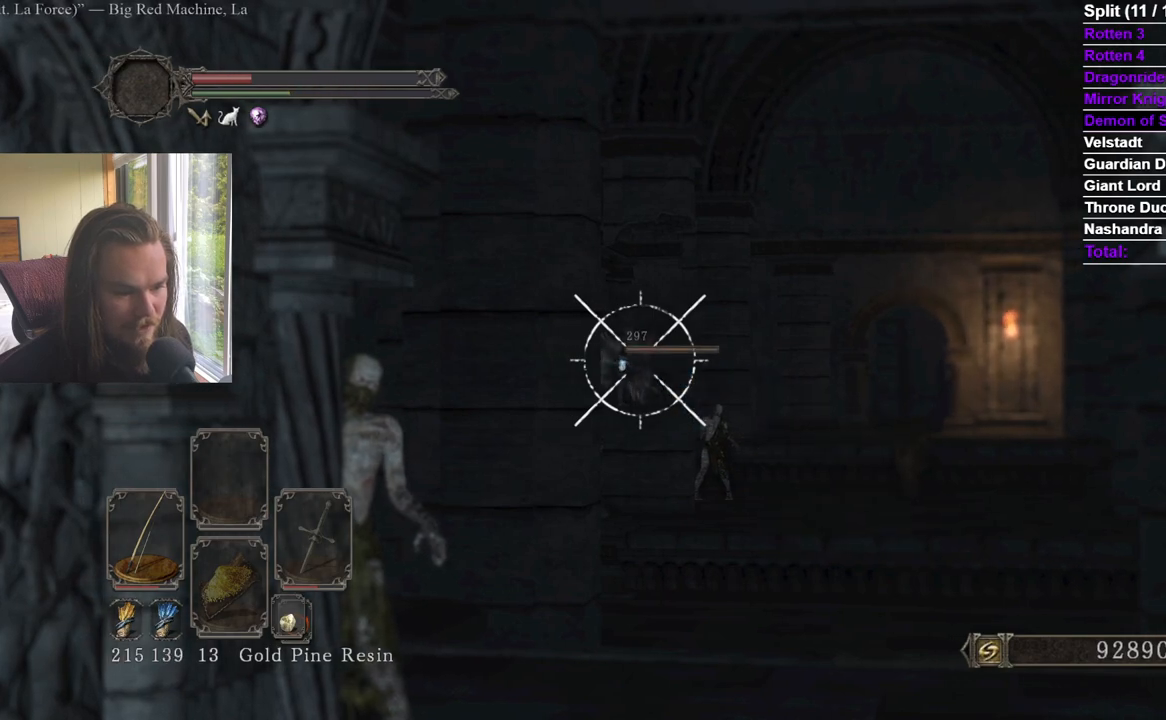
{"dt_ms": 500, "buttons": ["R2"], "left_stick": "center", "right_stick": "center", "events": [[200, "L2", "down"], [350, "L2", "up"]]}
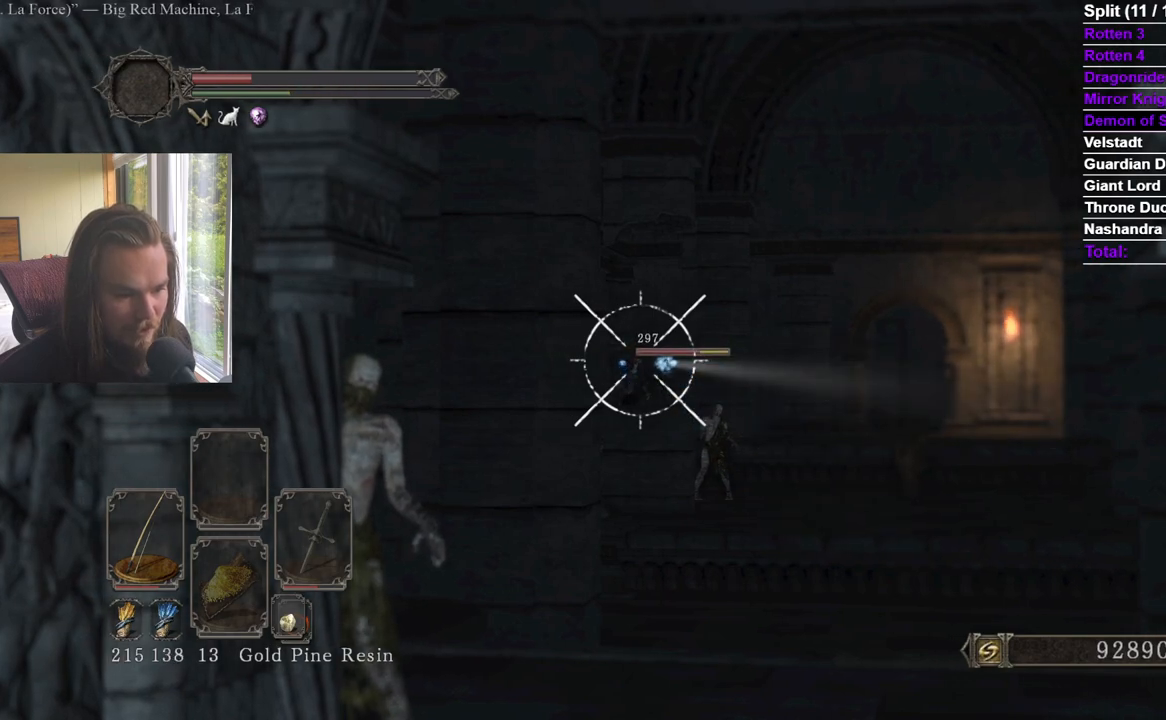
{"dt_ms": 501, "buttons": ["R2"], "left_stick": "center", "right_stick": "center", "events": []}
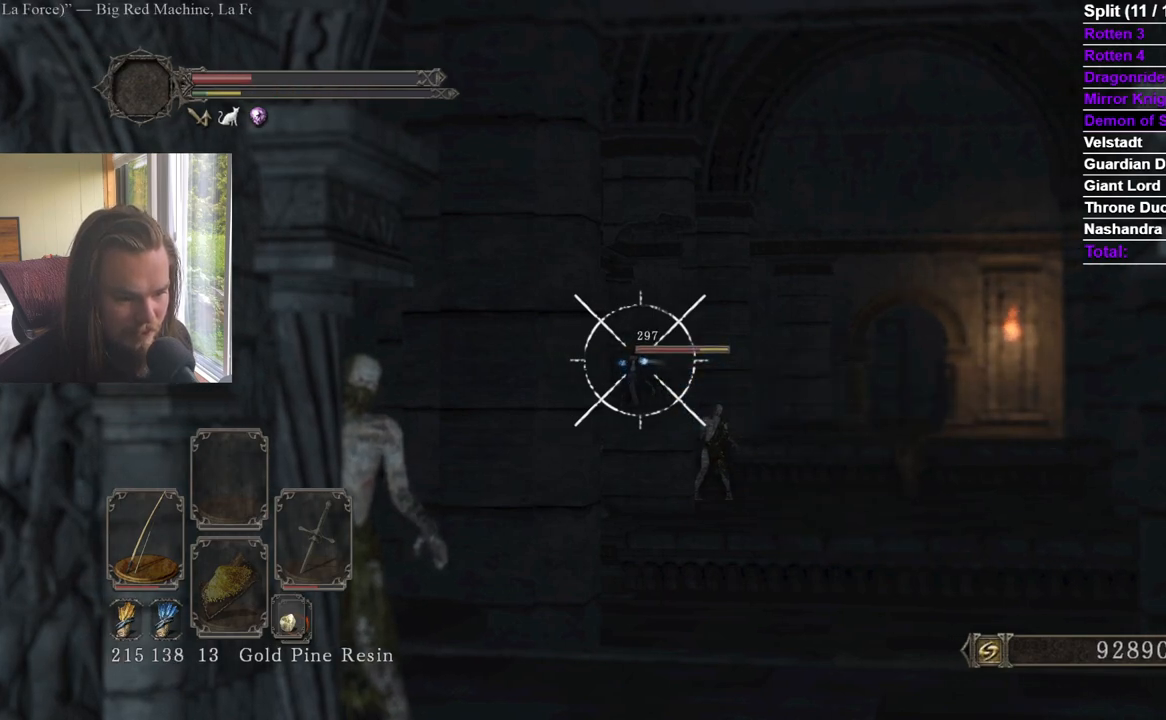
{"dt_ms": 500, "buttons": ["R2"], "left_stick": "center", "right_stick": "center", "events": [[283, "right_stick", "up-left"], [333, "right_stick", "center"]]}